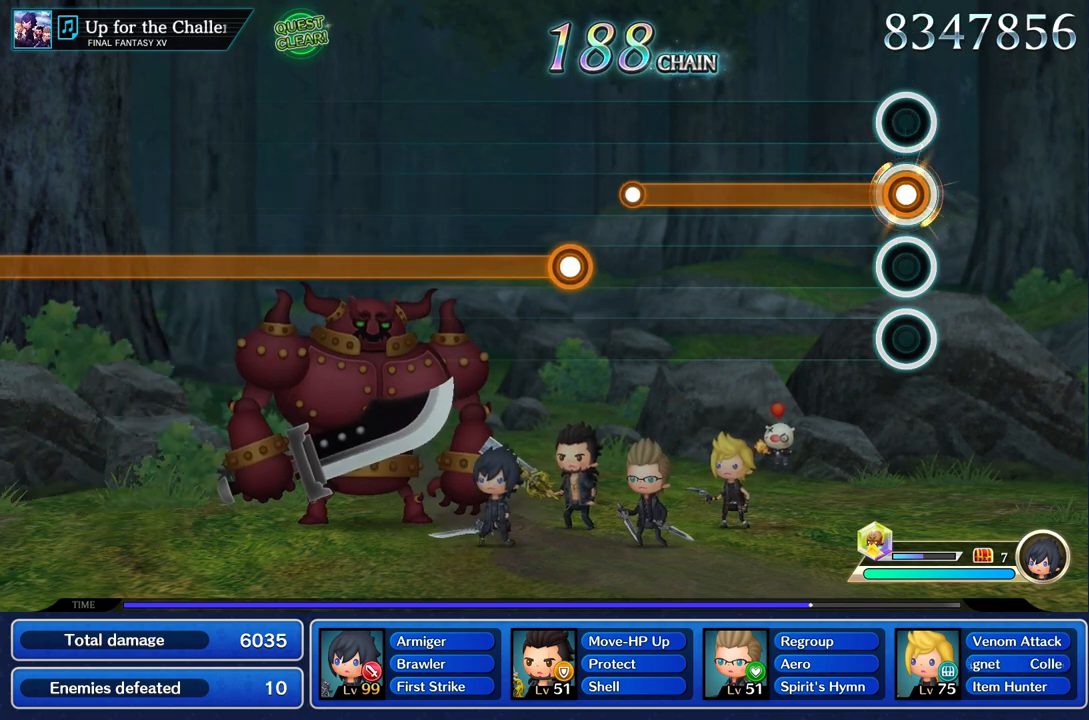
Gameplay with a controller (PlayStation layout); each line is a JSON object with the inputs held at the frame after it. "events" lists button and stick changes between this image and that frame as [ms after this image, input, new state], when the widget could be followed in between. Not read: CIRCLE CROSS L3 R3.
{"buttons": ["R1"], "left_stick": "center", "right_stick": "center", "events": []}
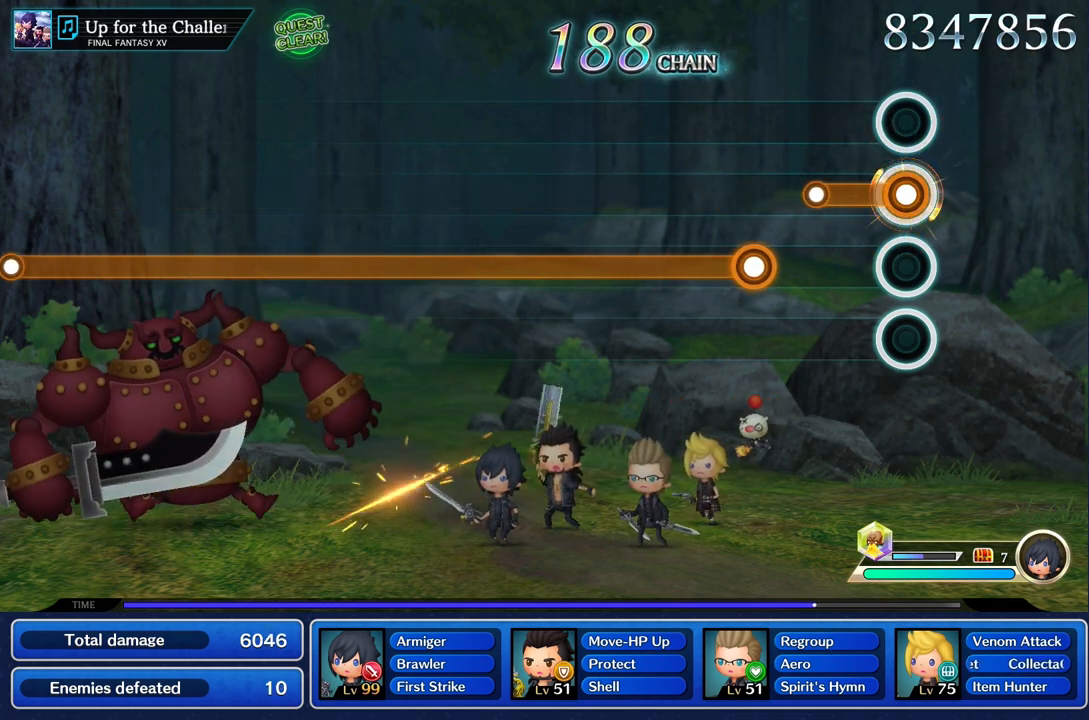
{"buttons": ["R1"], "left_stick": "center", "right_stick": "center", "events": [[301, "R1", "up"], [451, "R1", "down"]]}
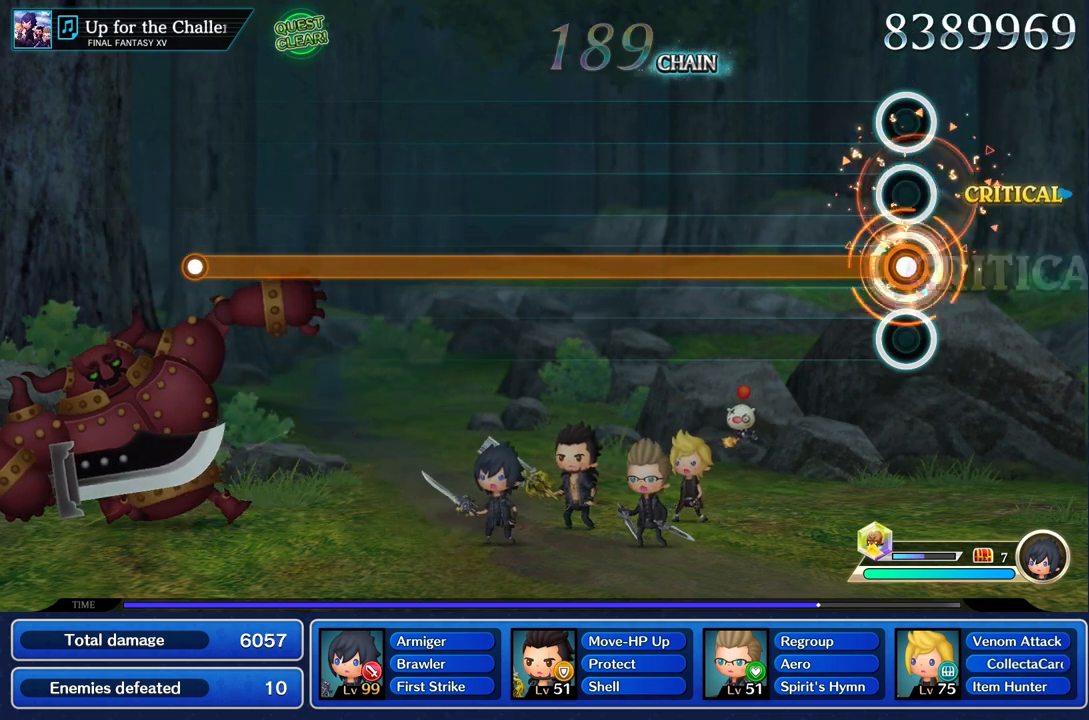
{"buttons": ["R1"], "left_stick": "center", "right_stick": "center", "events": []}
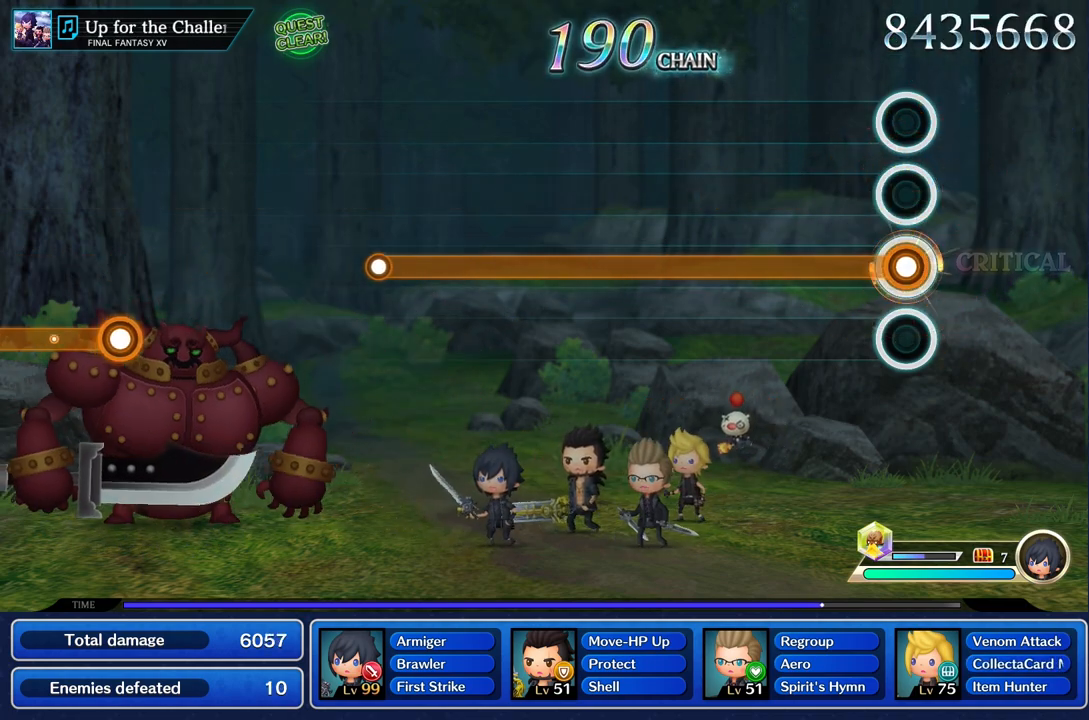
{"buttons": ["R1"], "left_stick": "center", "right_stick": "center", "events": []}
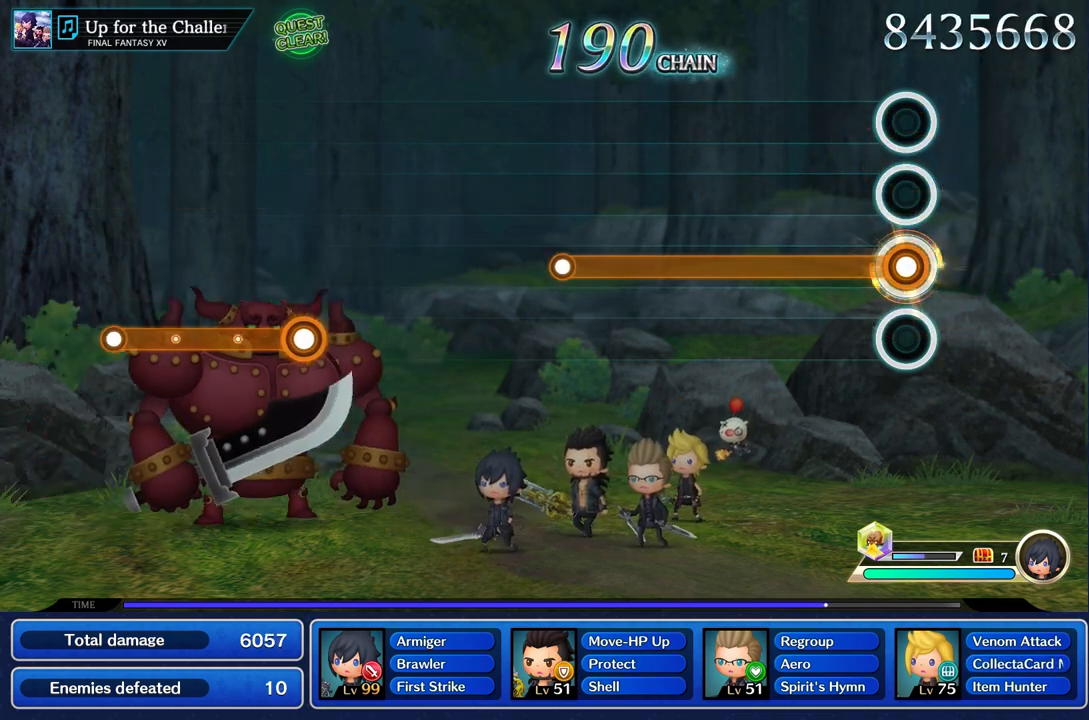
{"buttons": ["R1"], "left_stick": "center", "right_stick": "center", "events": []}
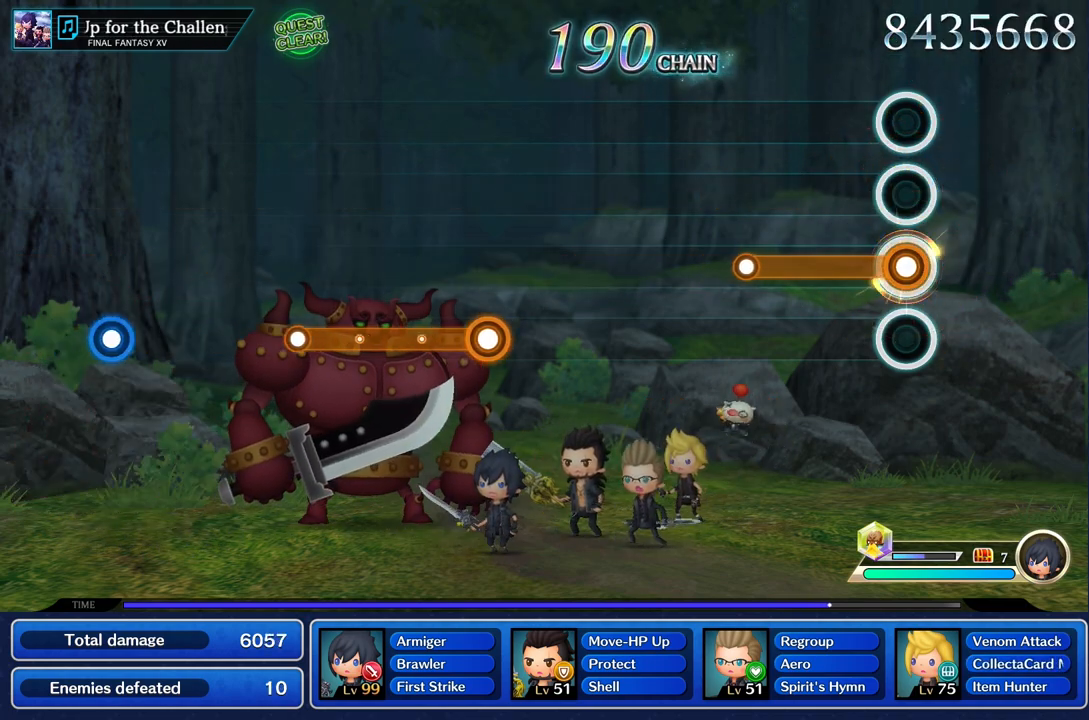
{"buttons": [], "left_stick": "center", "right_stick": "center", "events": [[434, "R1", "up"]]}
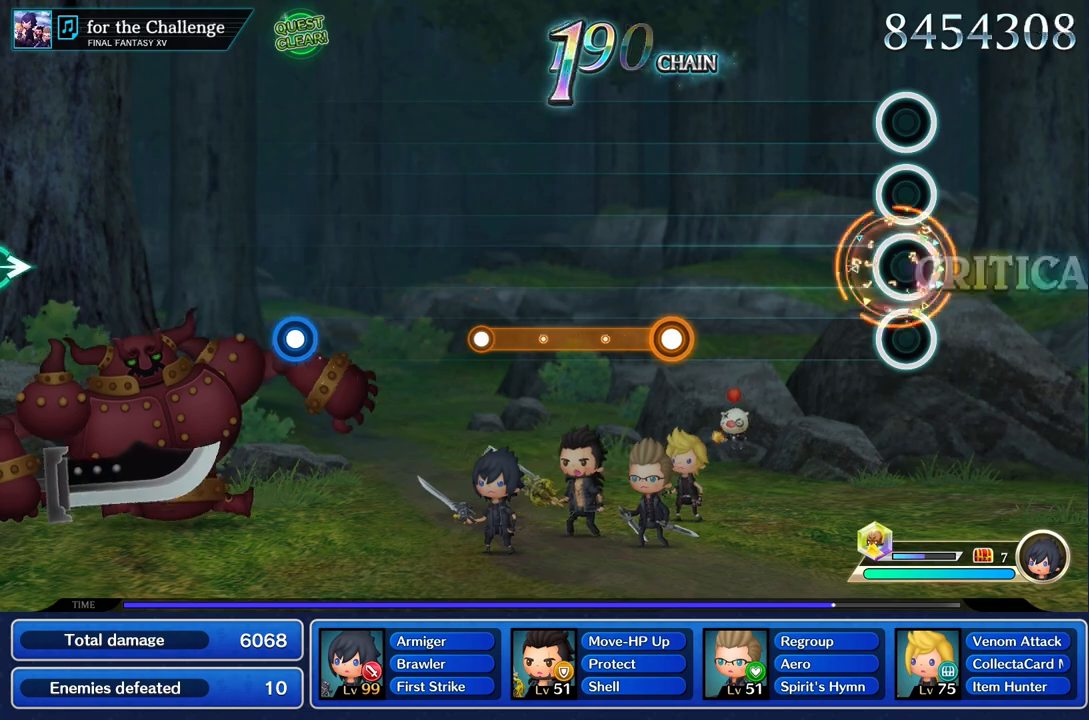
{"buttons": [], "left_stick": "center", "right_stick": "center", "events": []}
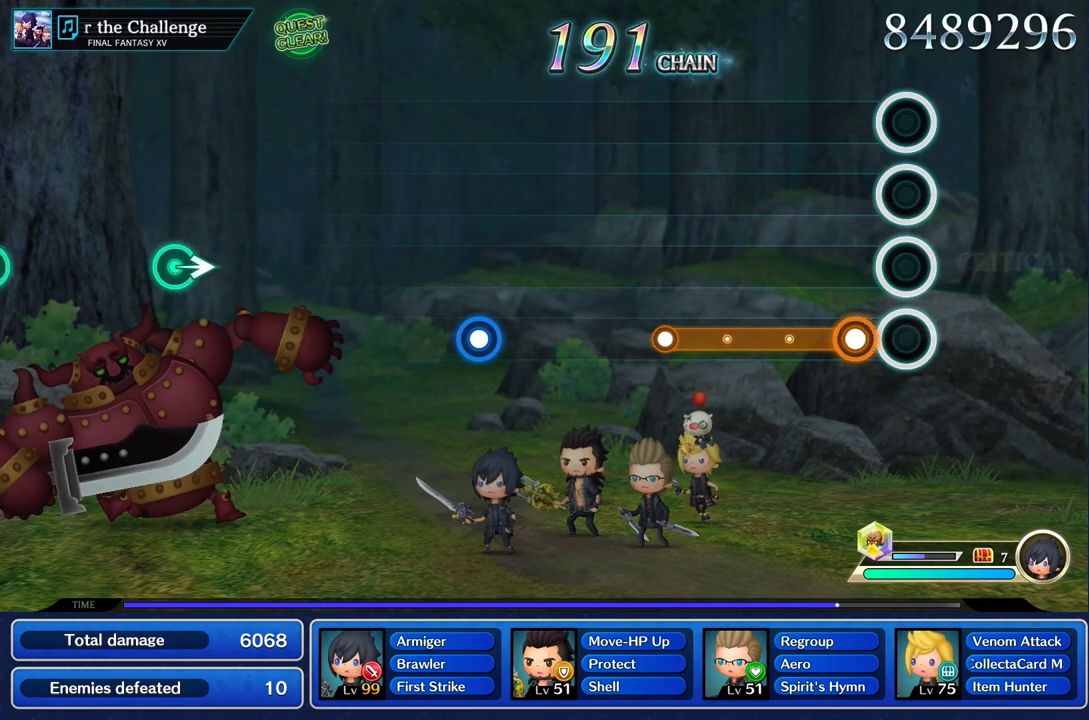
{"buttons": ["R1"], "left_stick": "center", "right_stick": "center", "events": [[166, "R1", "down"]]}
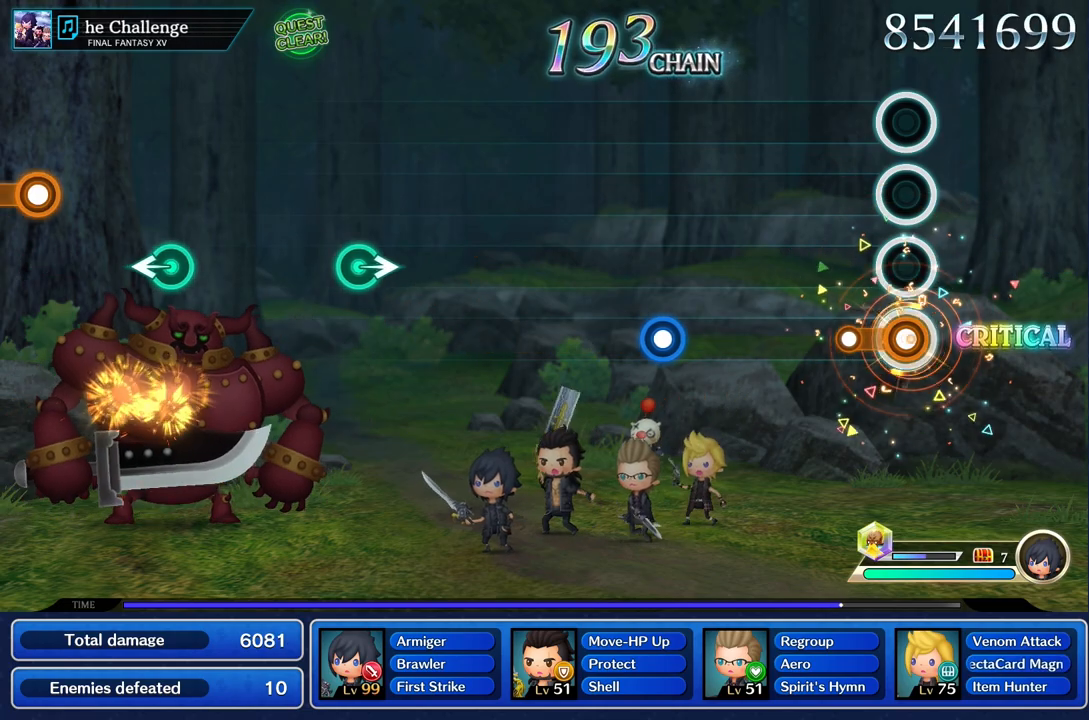
{"buttons": [], "left_stick": "center", "right_stick": "center", "events": [[217, "R1", "up"]]}
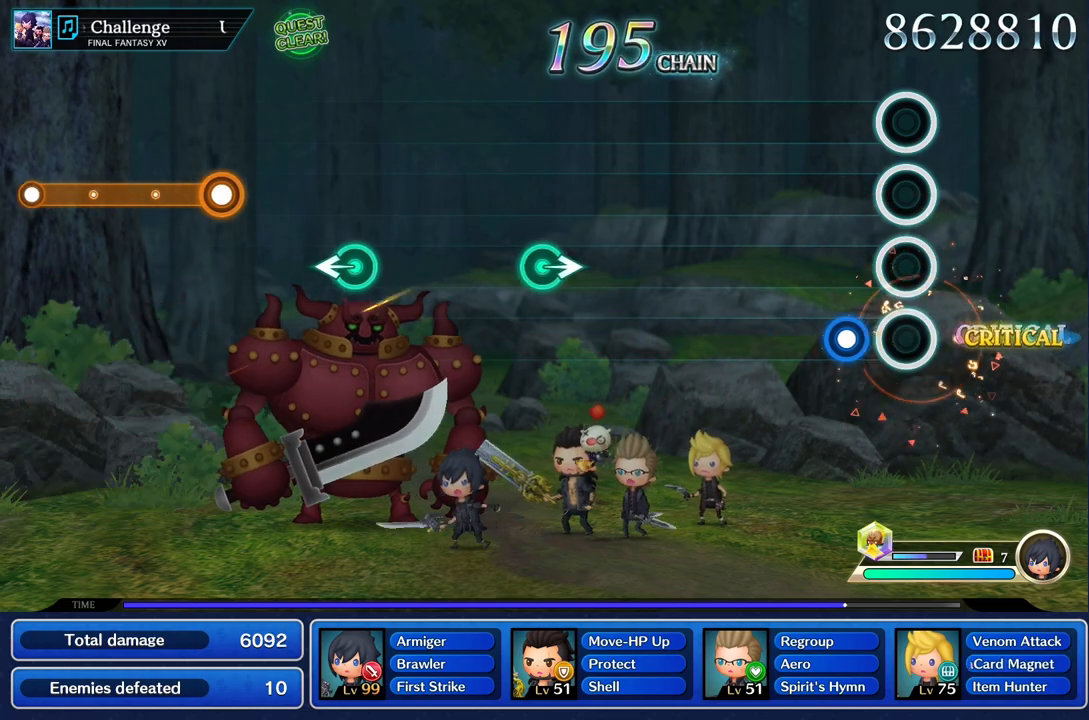
{"buttons": [], "left_stick": "center", "right_stick": "center", "events": [[166, "R1", "down"], [266, "R1", "up"]]}
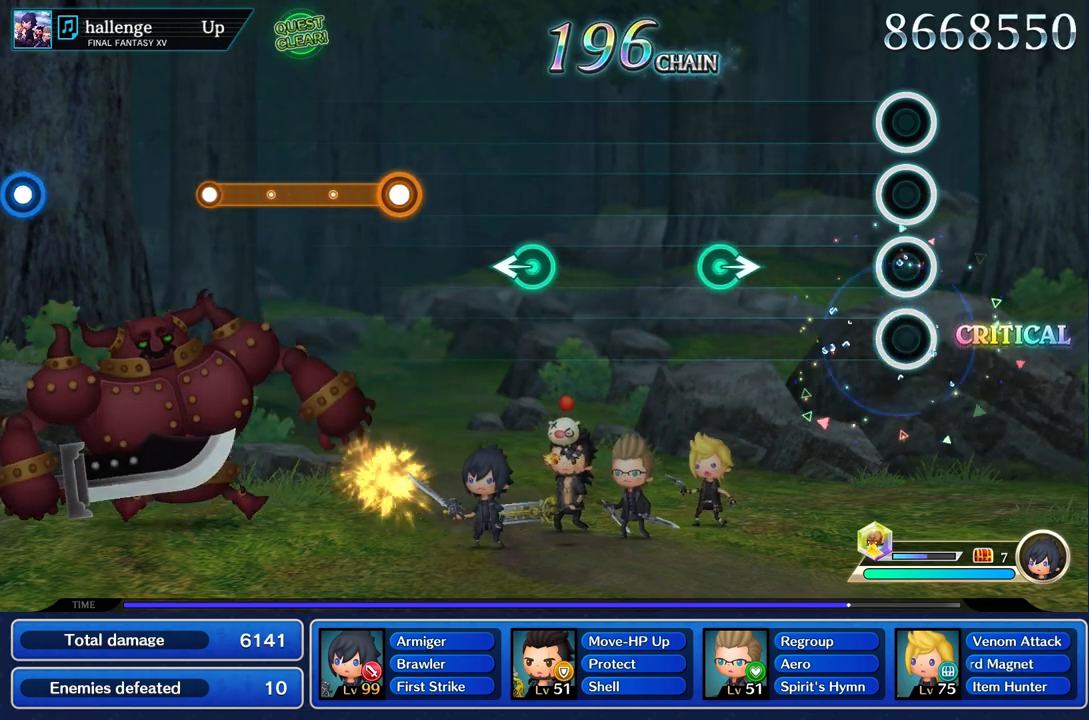
{"buttons": [], "left_stick": "right", "right_stick": "center", "events": [[484, "left_stick", "right"]]}
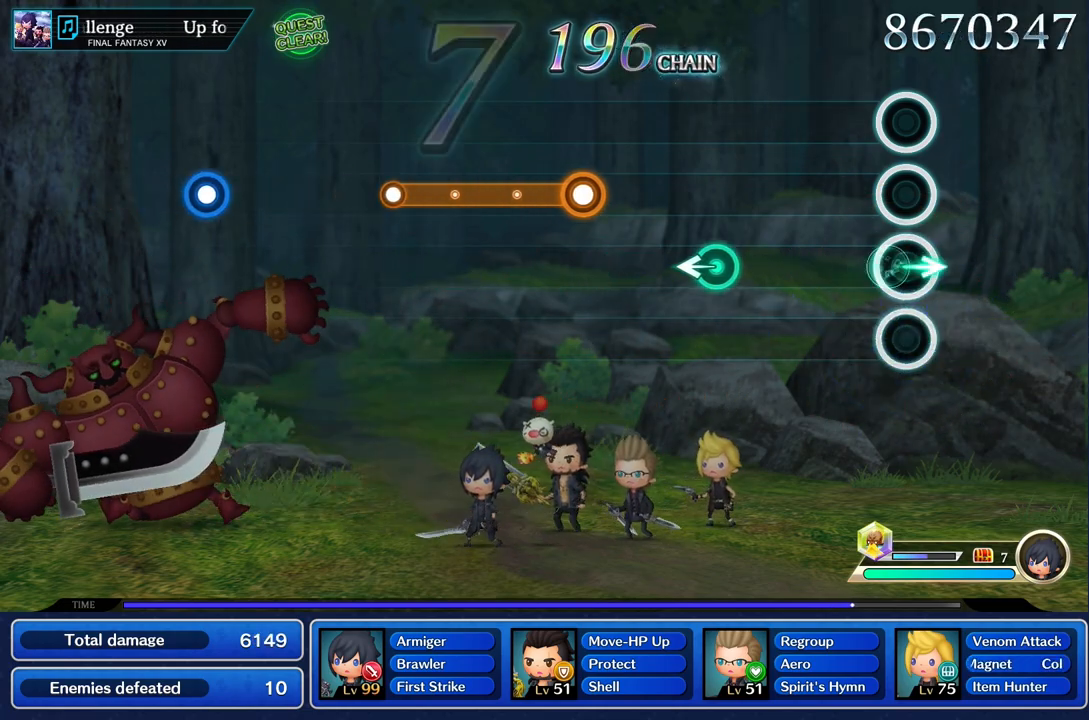
{"buttons": [], "left_stick": "center", "right_stick": "center", "events": [[150, "left_stick", "center"]]}
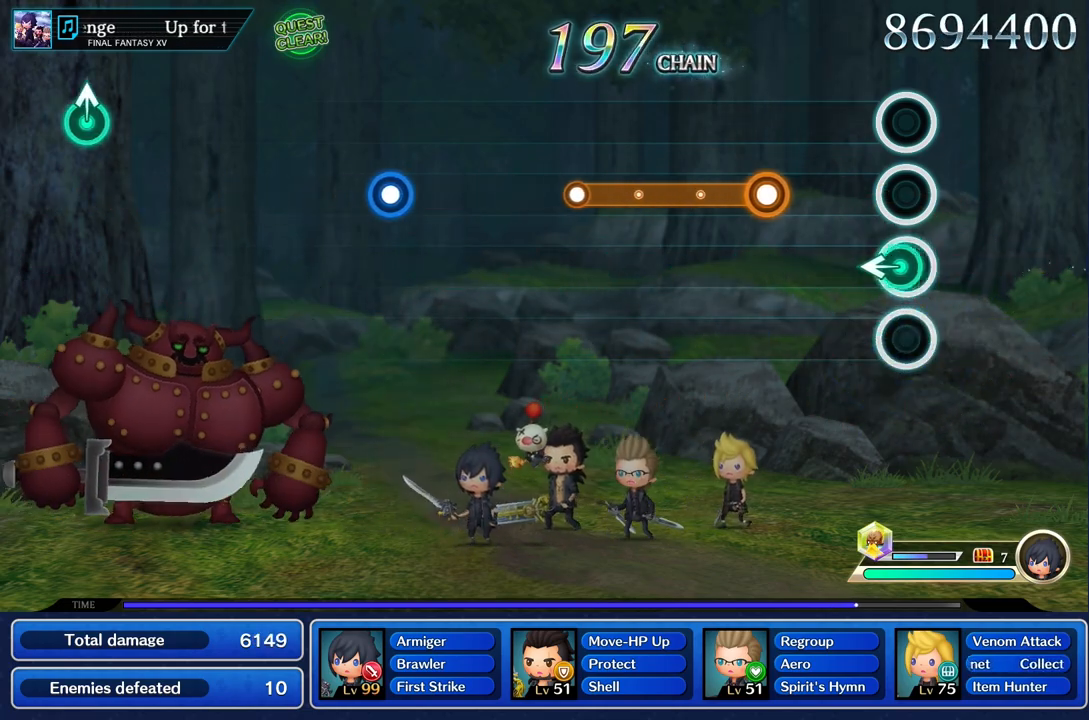
{"buttons": ["R1"], "left_stick": "center", "right_stick": "center", "events": [[17, "left_stick", "left"], [150, "left_stick", "center"], [401, "R1", "down"]]}
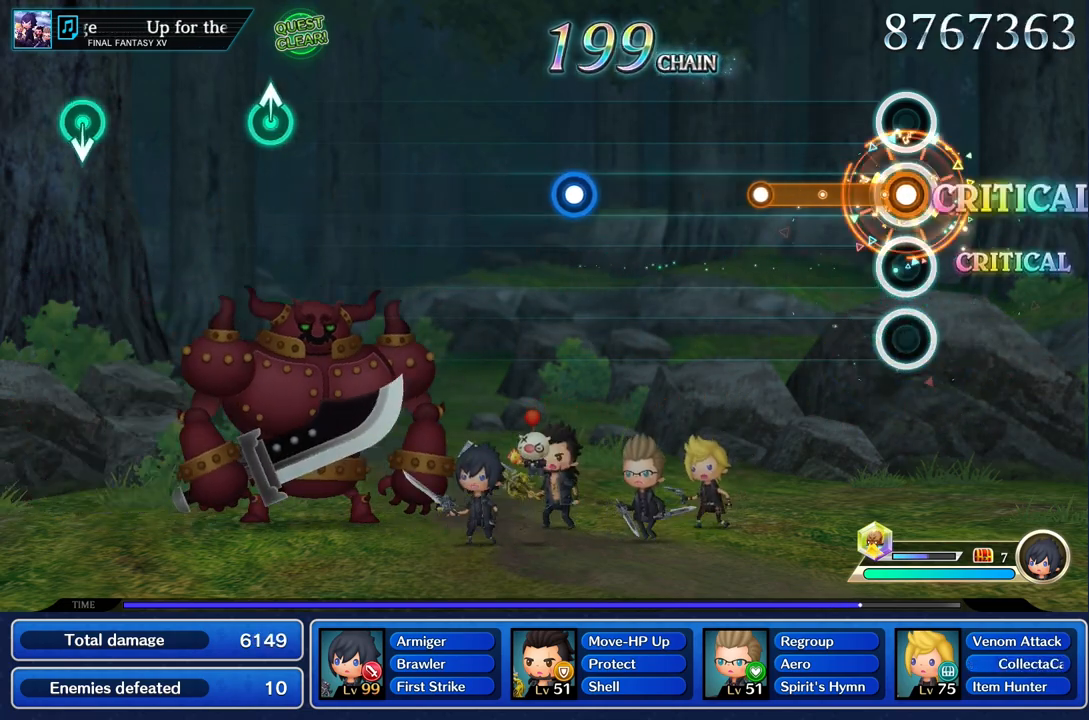
{"buttons": [], "left_stick": "center", "right_stick": "center", "events": [[417, "R1", "up"]]}
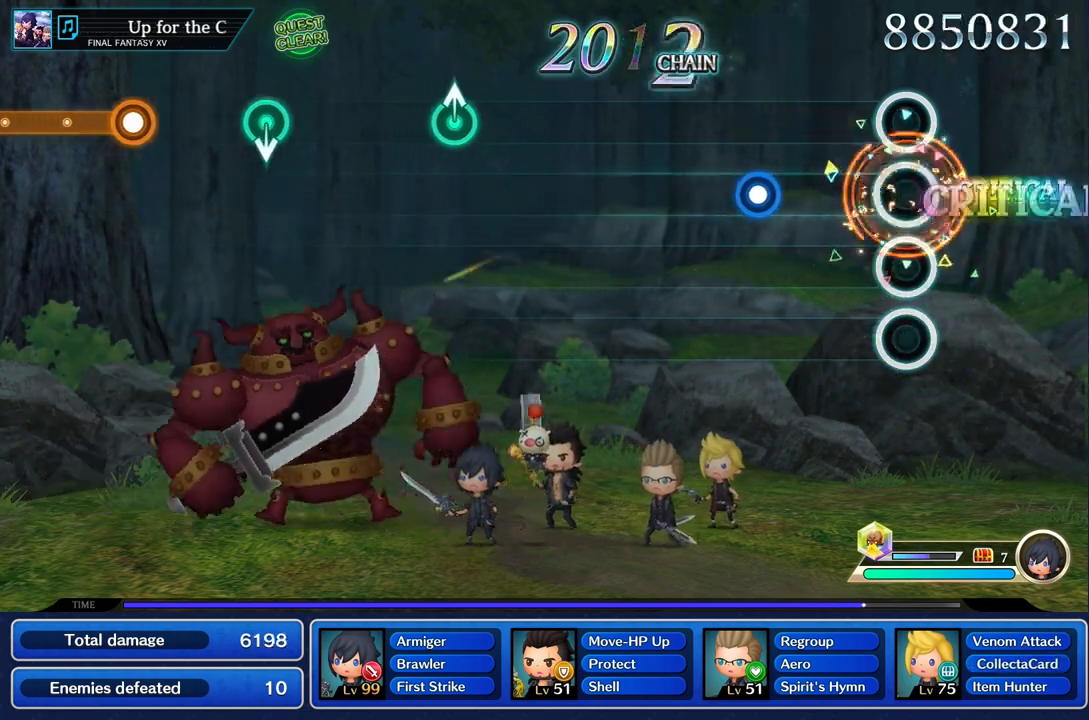
{"buttons": ["R1"], "left_stick": "center", "right_stick": "center", "events": [[434, "R1", "down"]]}
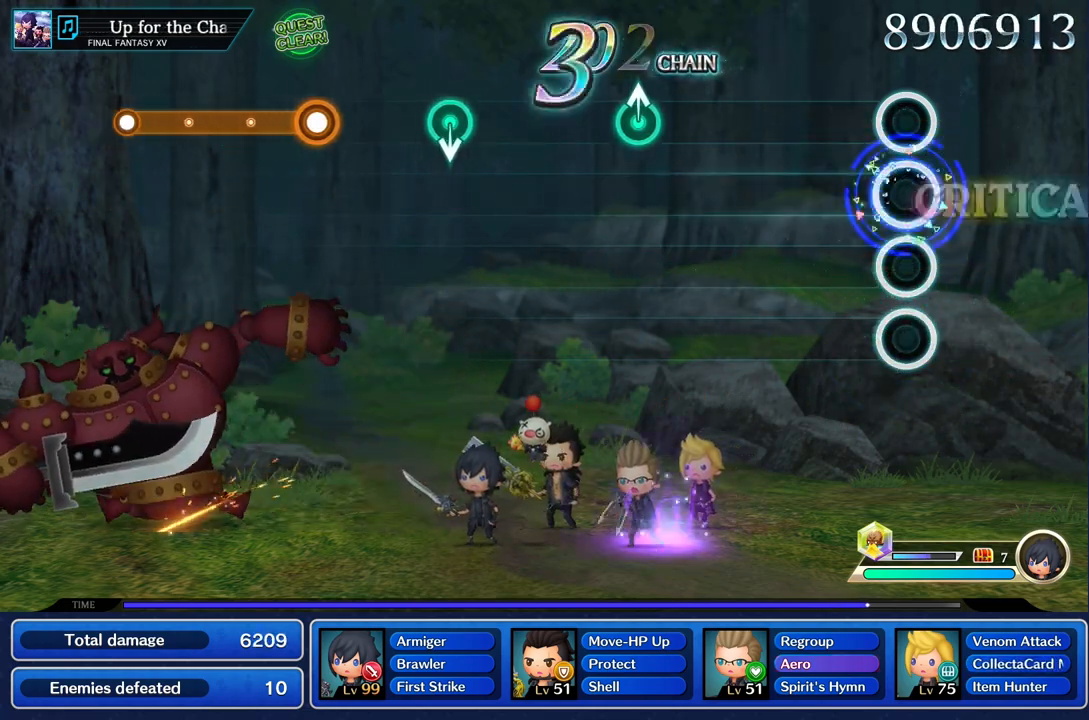
{"buttons": [], "left_stick": "center", "right_stick": "center", "events": [[50, "R1", "up"]]}
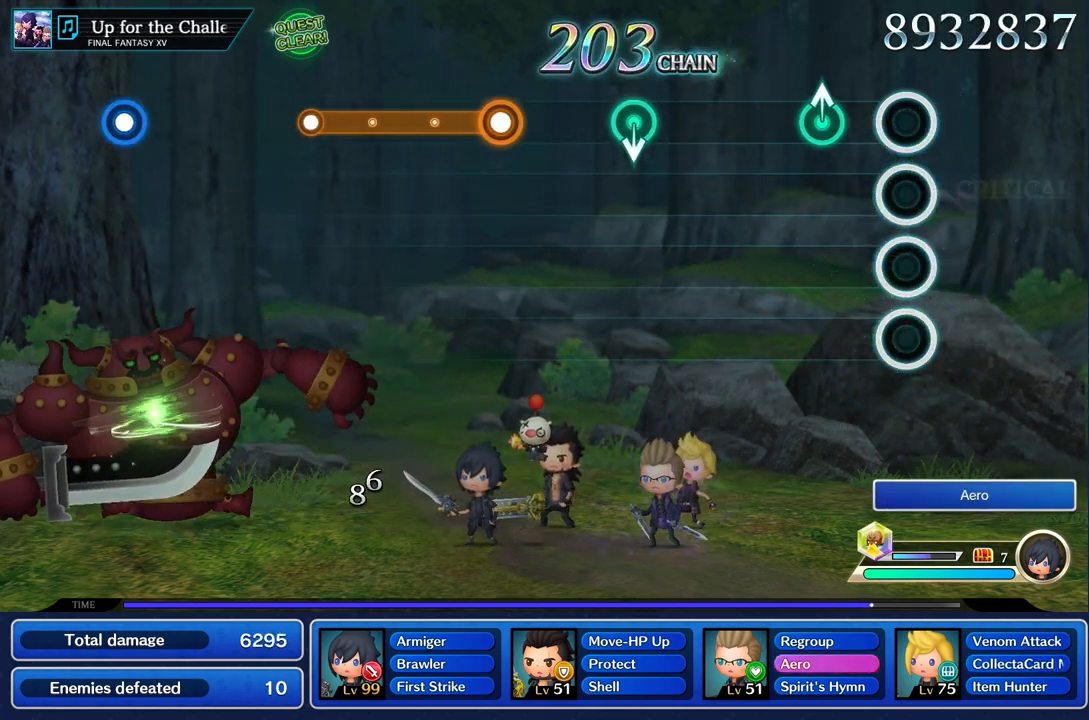
{"buttons": [], "left_stick": "center", "right_stick": "center", "events": [[267, "left_stick", "up"], [384, "left_stick", "center"]]}
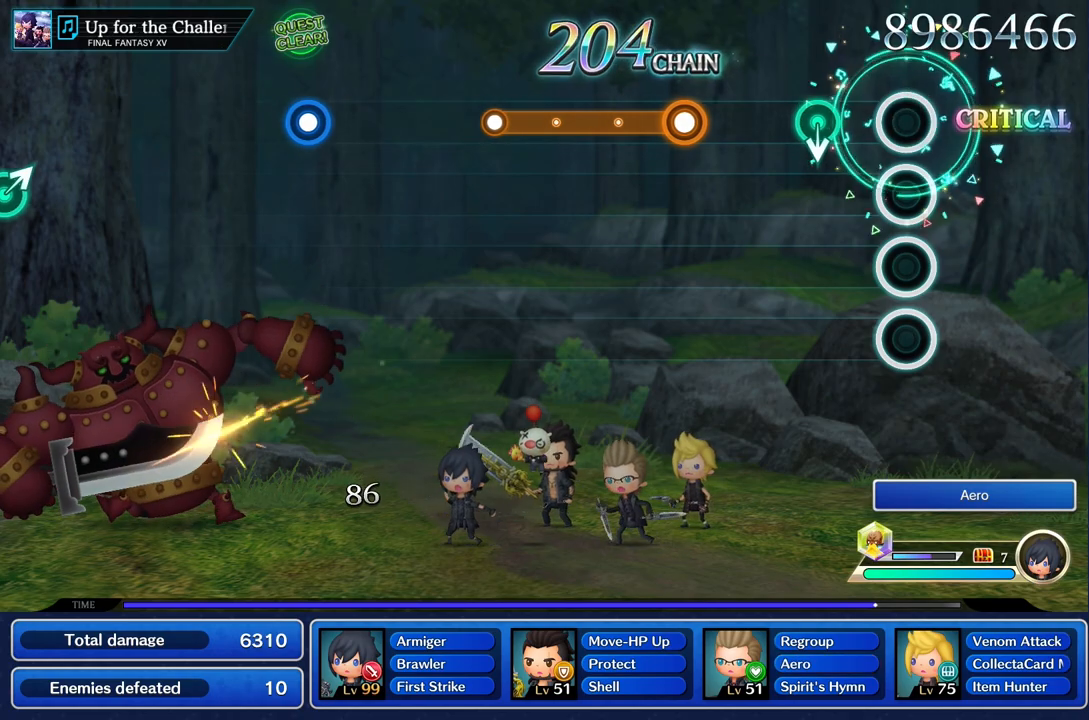
{"buttons": [], "left_stick": "center", "right_stick": "center", "events": [[283, "left_stick", "down"], [417, "left_stick", "center"]]}
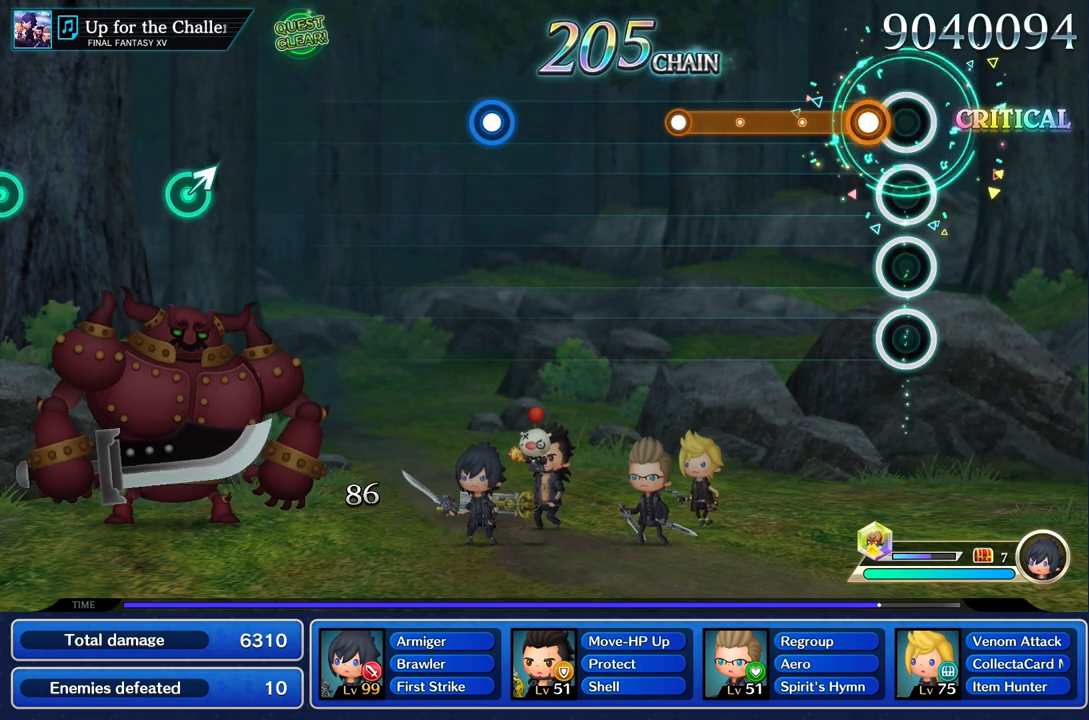
{"buttons": ["R1"], "left_stick": "center", "right_stick": "center", "events": [[150, "R1", "down"]]}
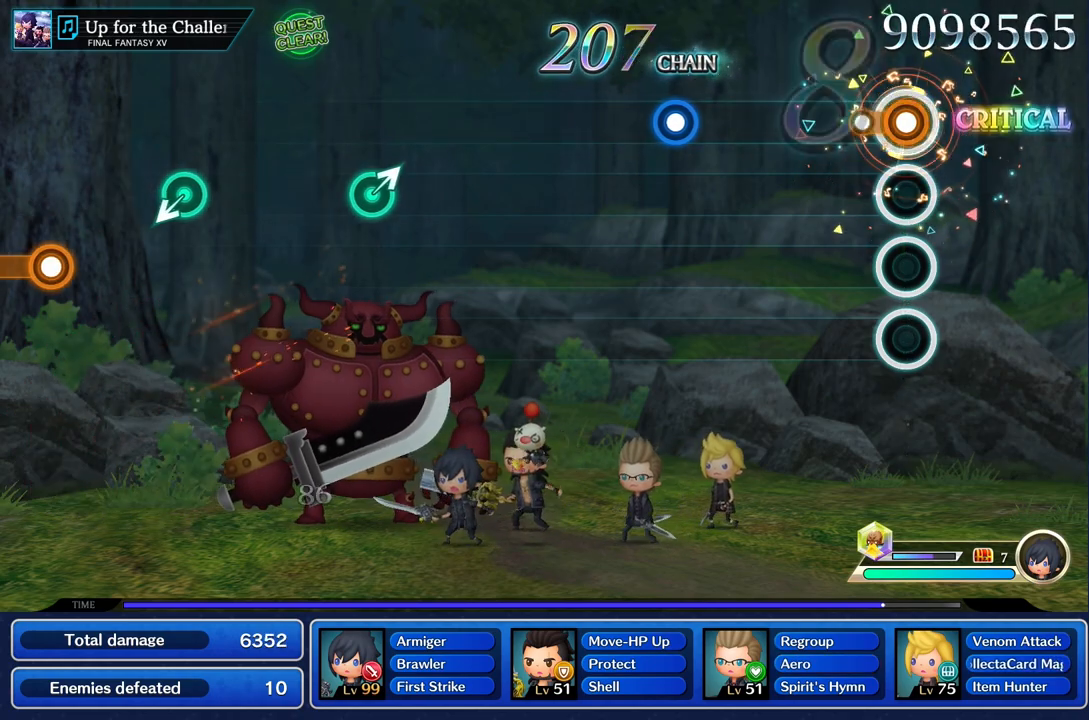
{"buttons": [], "left_stick": "center", "right_stick": "center", "events": [[167, "R1", "up"]]}
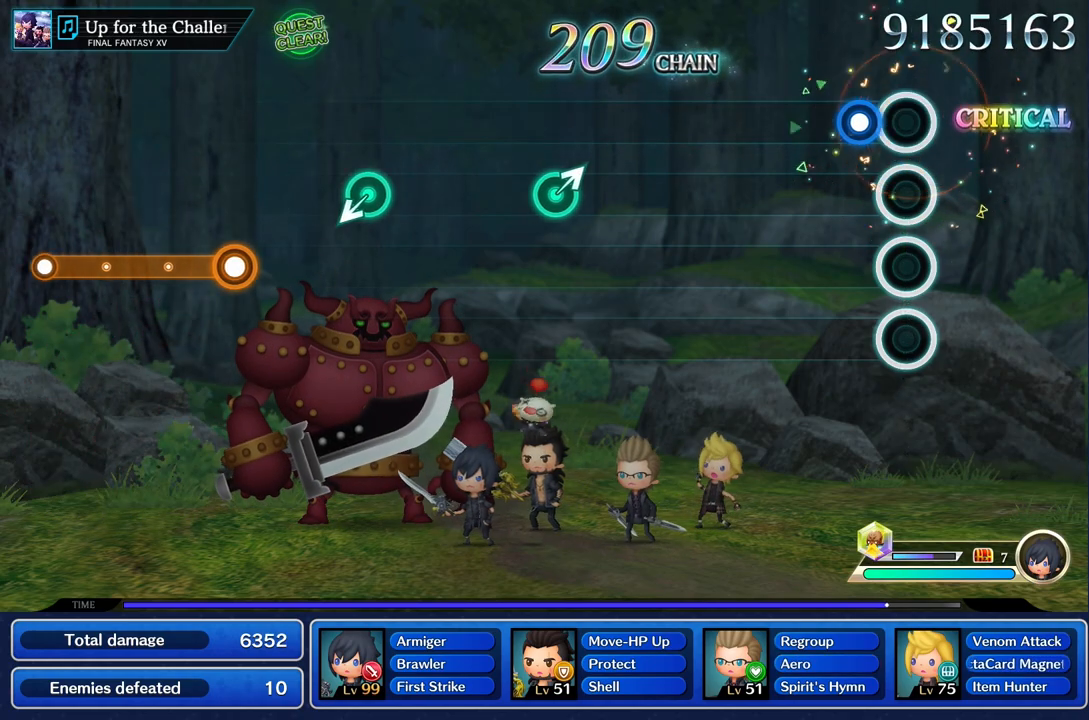
{"buttons": [], "left_stick": "center", "right_stick": "center", "events": [[150, "R1", "down"], [267, "R1", "up"]]}
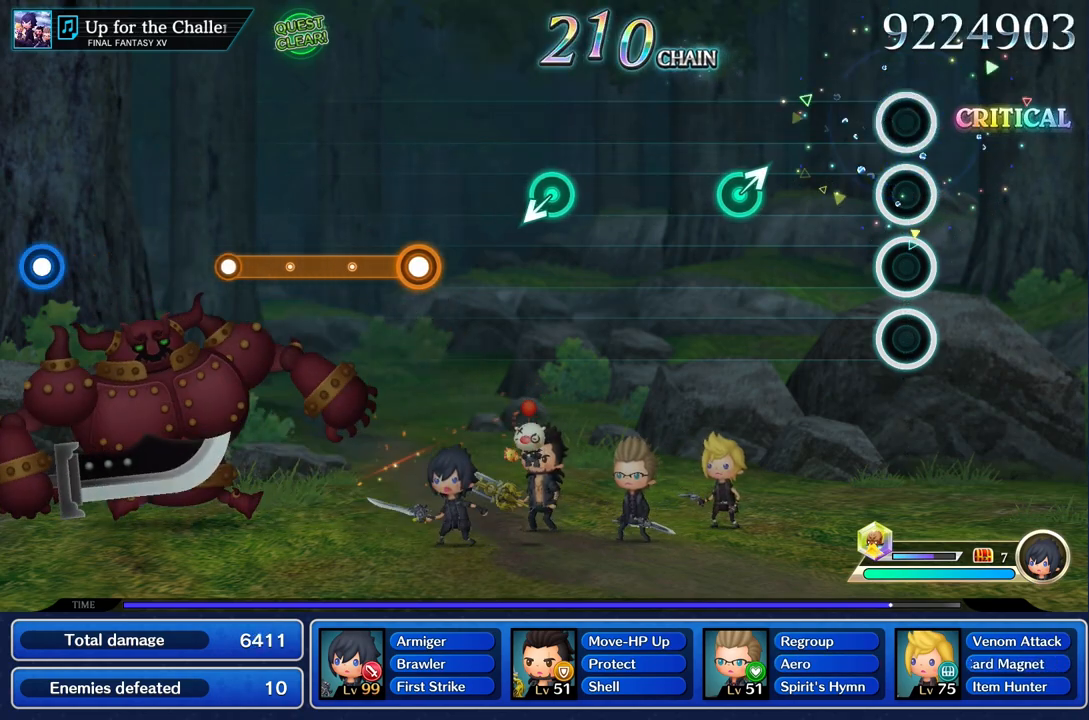
{"buttons": [], "left_stick": "up", "right_stick": "center", "events": [[434, "left_stick", "up"]]}